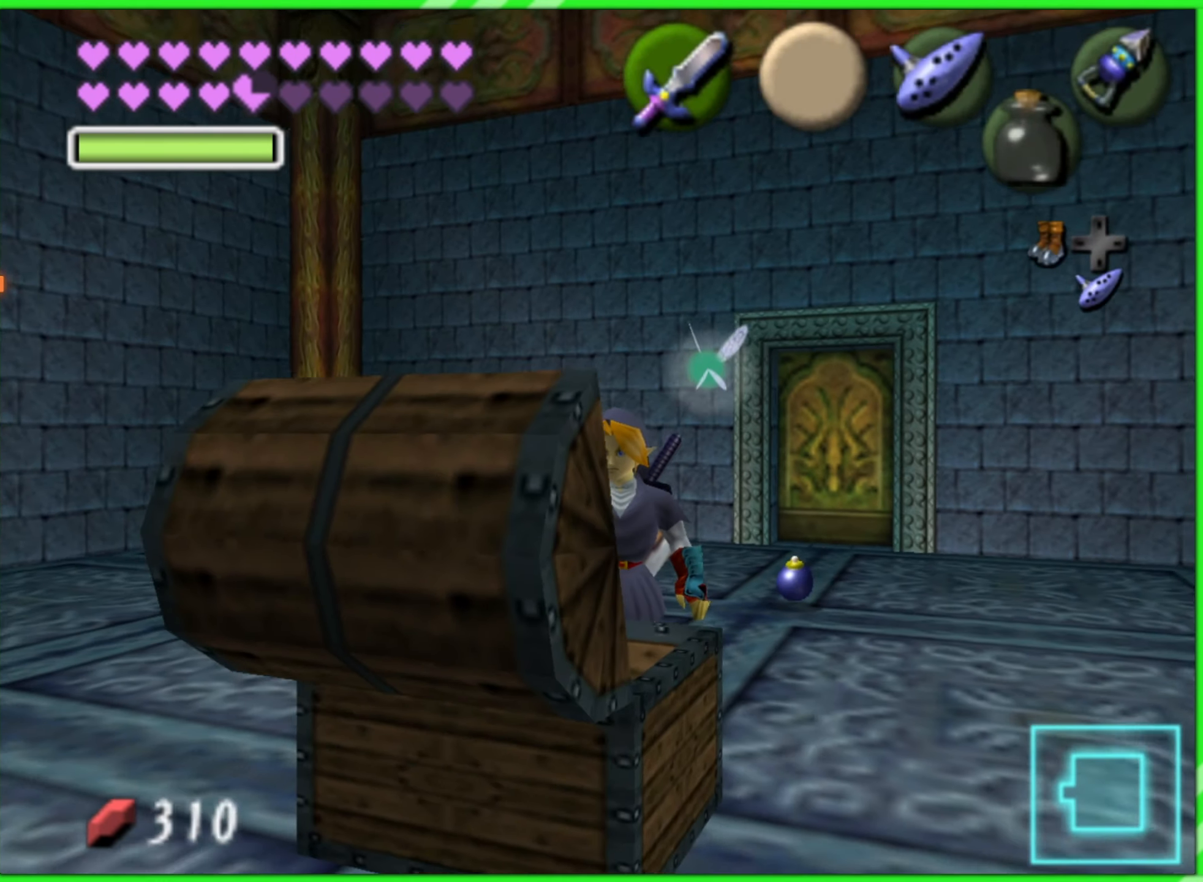
Gameplay with a controller (Nintendo layout); each line is a JSON object with the inputs held at the frame after it. "events" lists button and stick changes between this image and that frame as [ms after this image, input, new state], when the widget could be followed in between. Not read: A L1 L3 R2 R3 Y.
{"buttons": [], "left_stick": "up-left", "events": [[150, "left_stick", "up-left"]]}
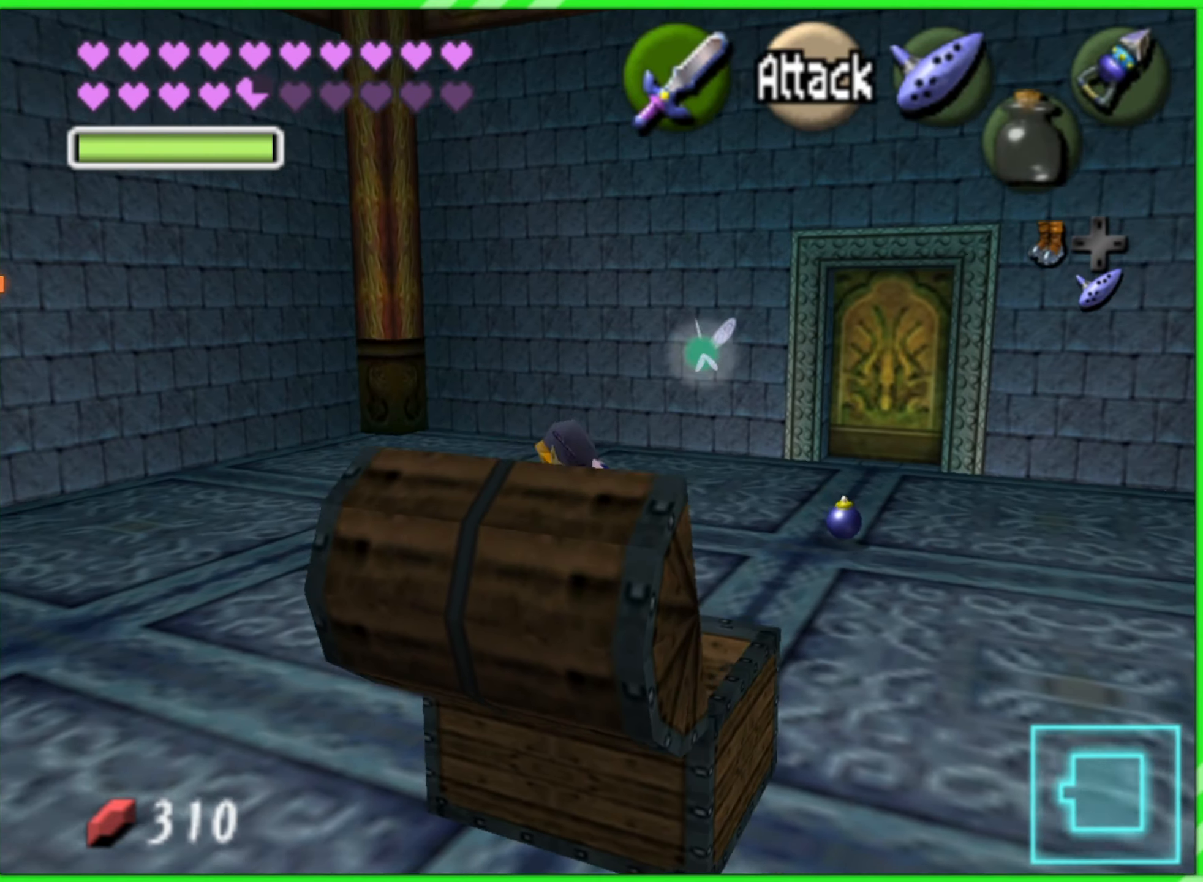
{"buttons": [], "left_stick": "up", "events": [[84, "left_stick", "up"]]}
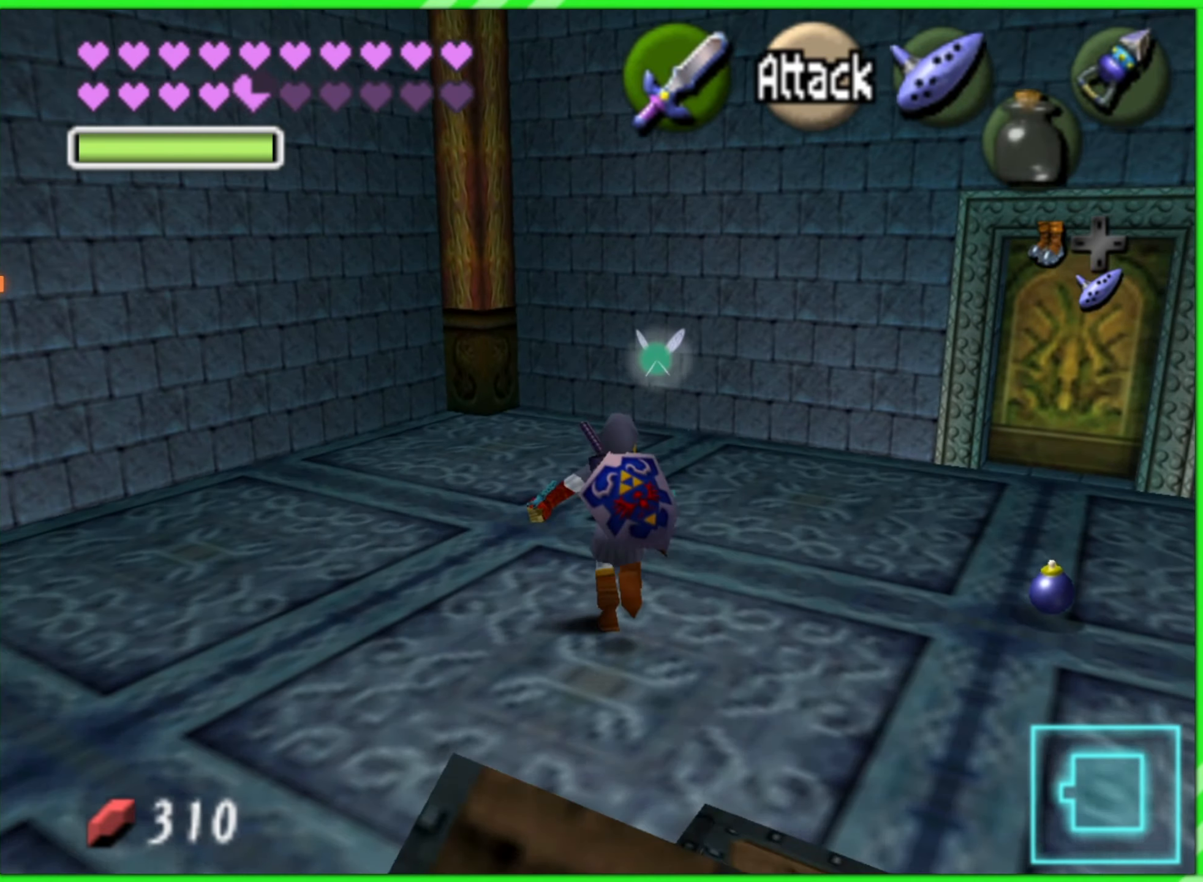
{"buttons": [], "left_stick": "up-right", "events": [[167, "left_stick", "up-right"]]}
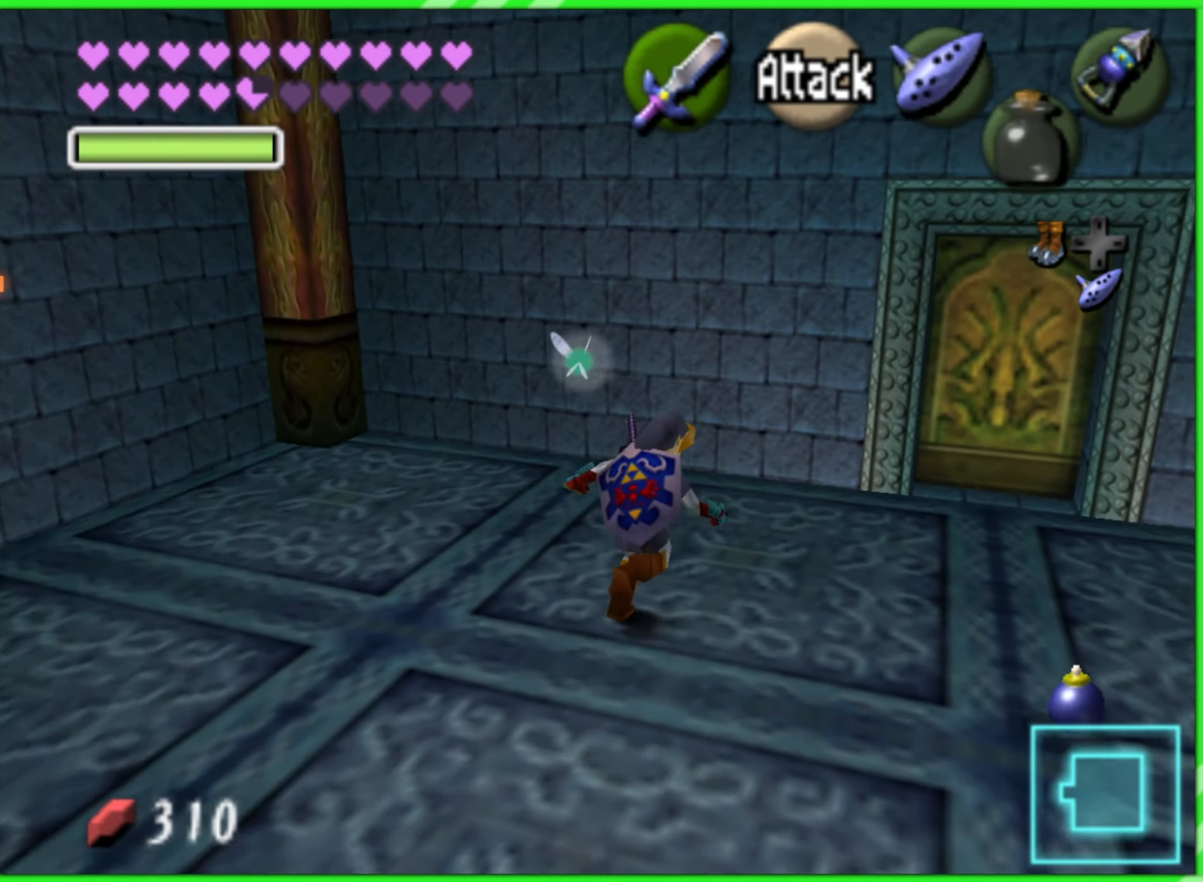
{"buttons": [], "left_stick": "up-right", "events": []}
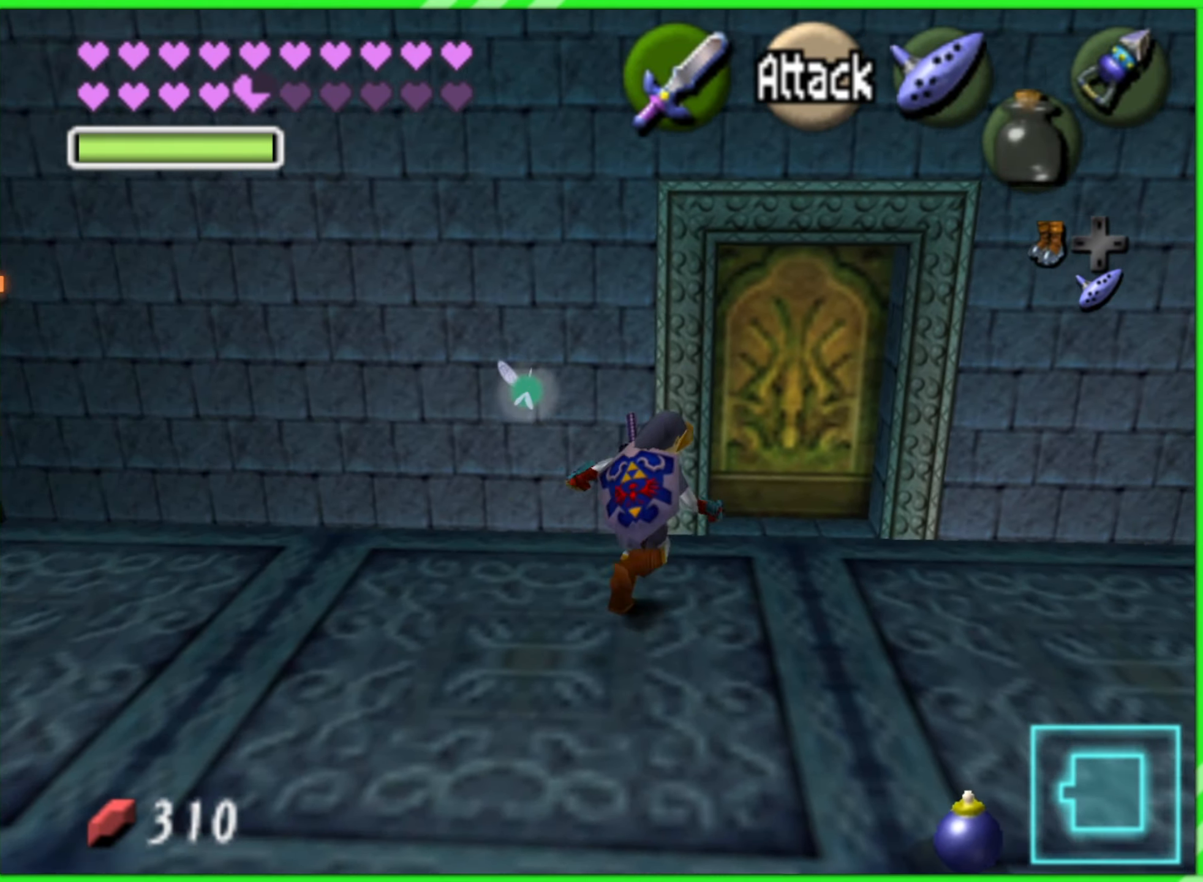
{"buttons": [], "left_stick": "up", "events": [[384, "left_stick", "up"]]}
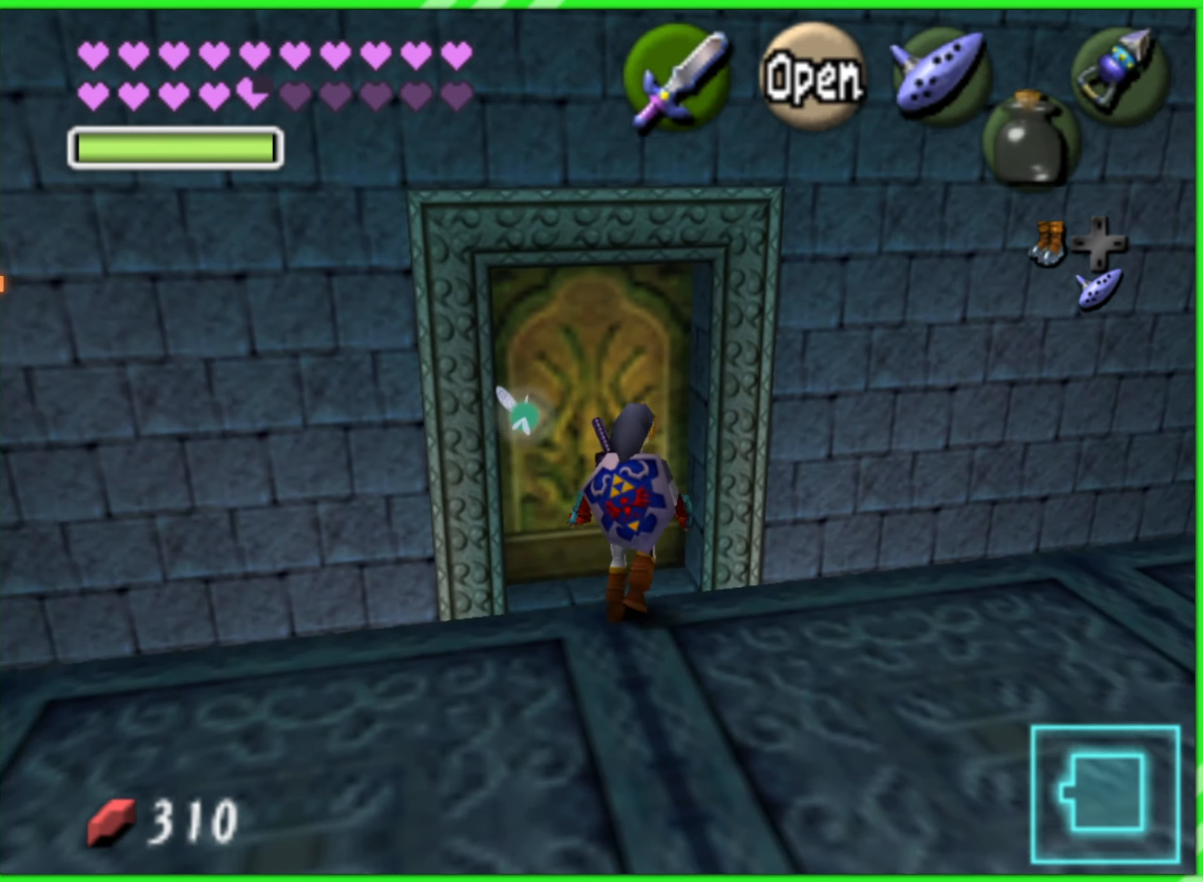
{"buttons": [], "left_stick": "center", "events": [[267, "left_stick", "center"]]}
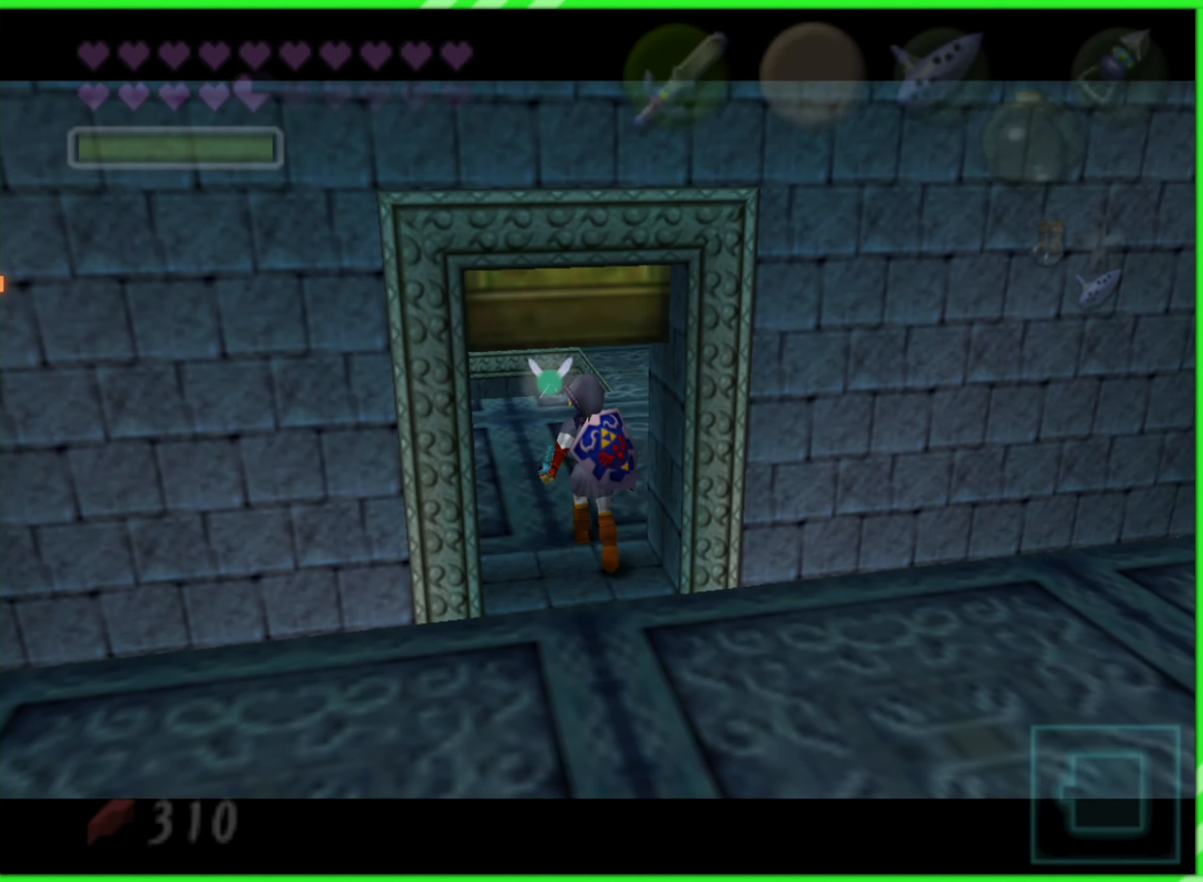
{"buttons": [], "left_stick": "center", "events": []}
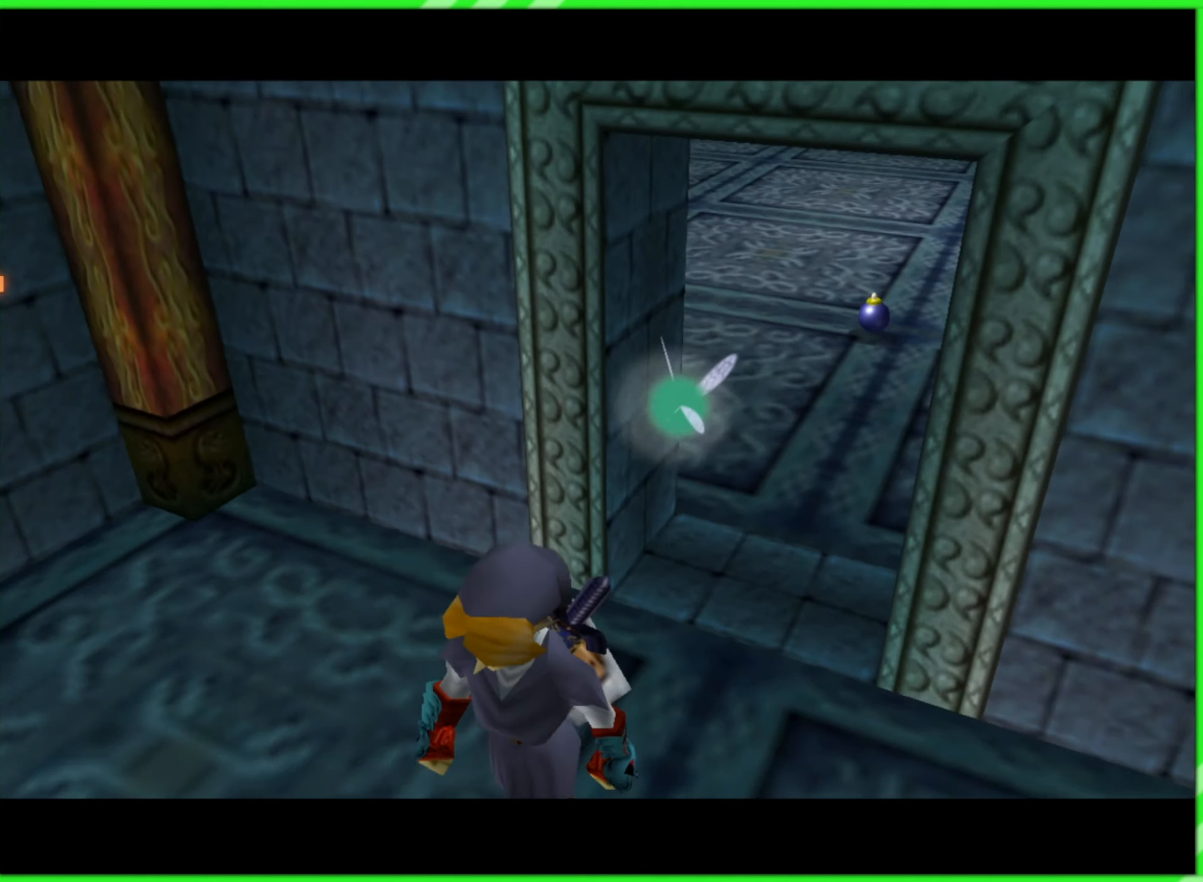
{"buttons": [], "left_stick": "center", "events": []}
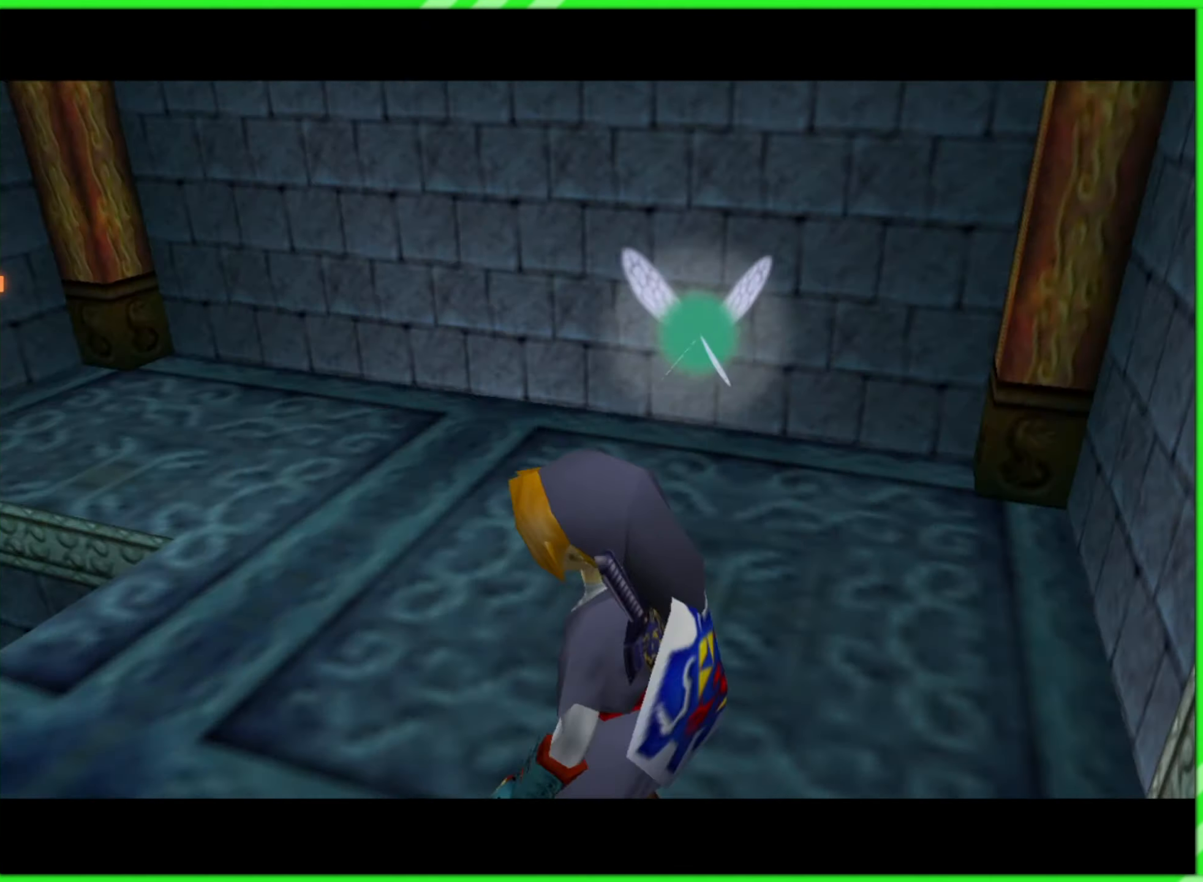
{"buttons": [], "left_stick": "center", "events": []}
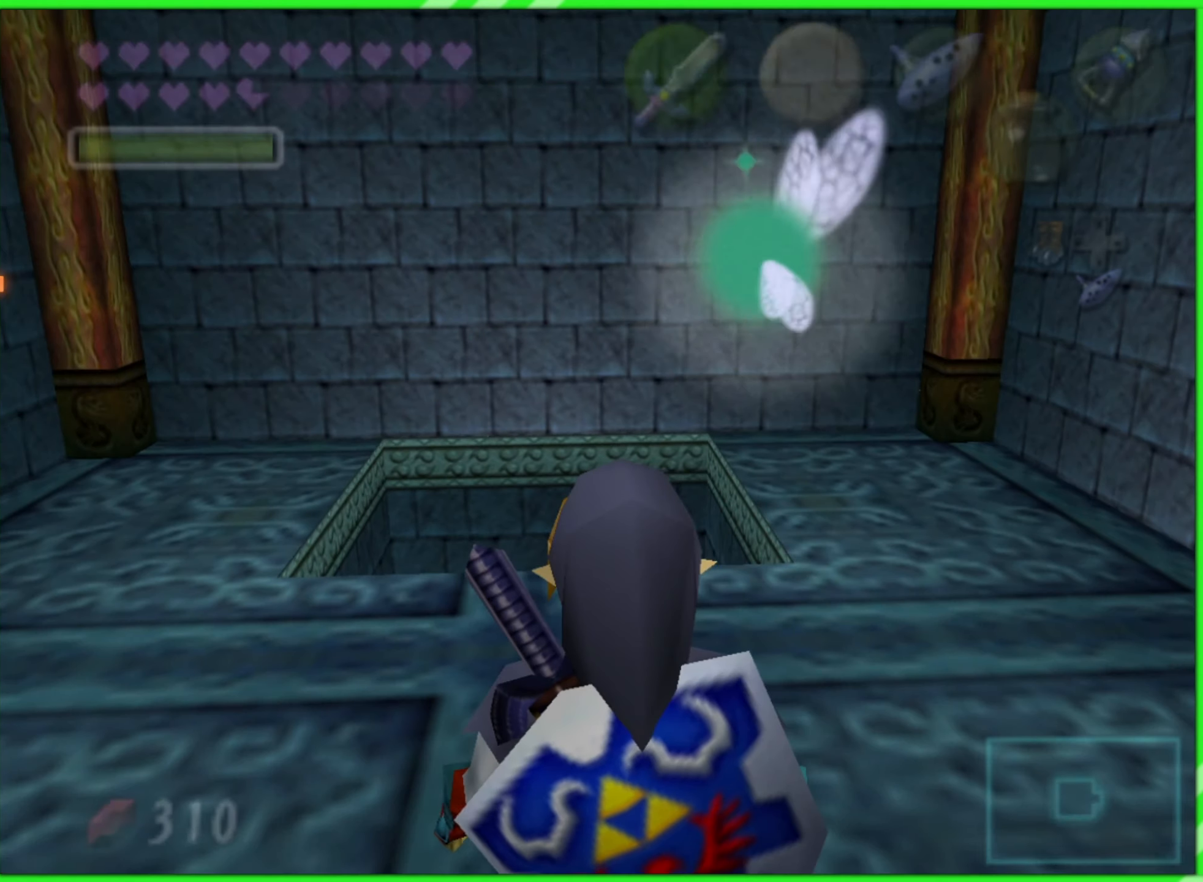
{"buttons": [], "left_stick": "up-right", "events": [[167, "left_stick", "up-right"]]}
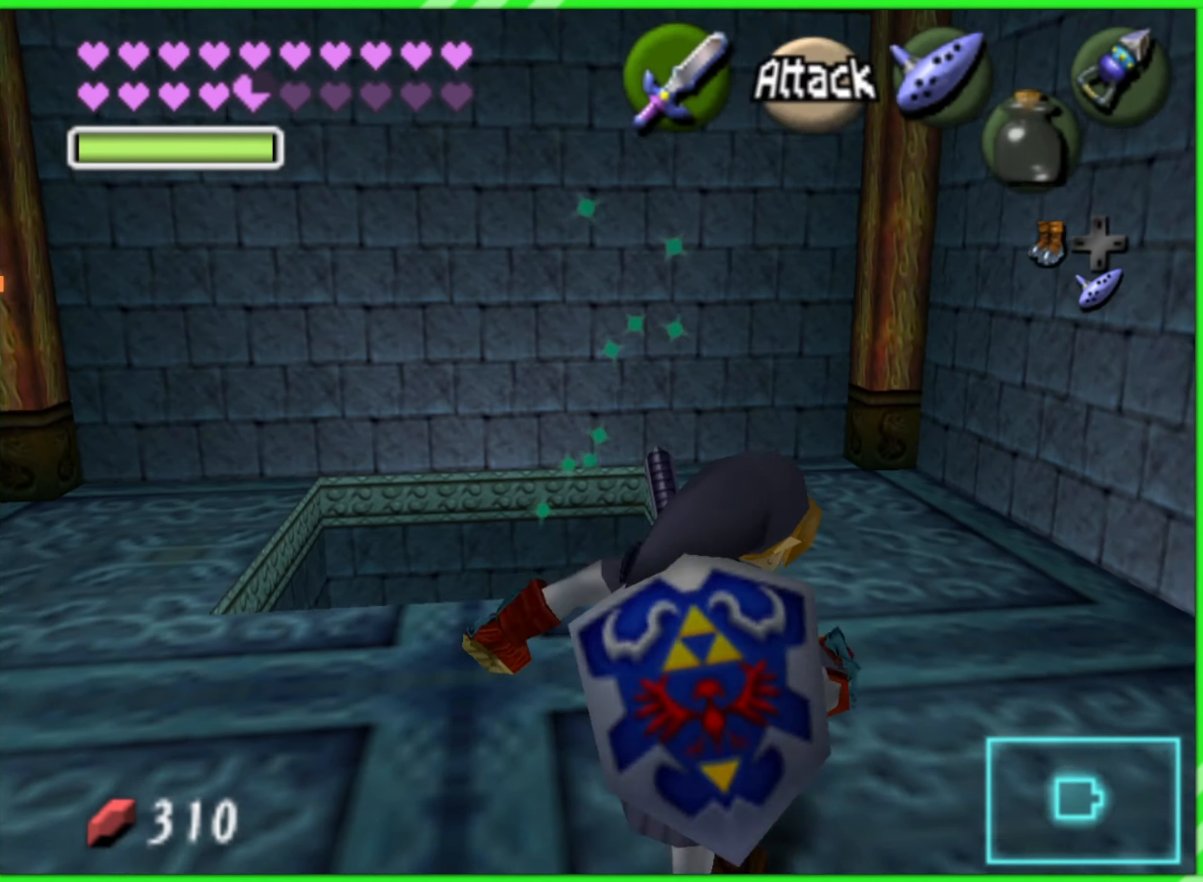
{"buttons": [], "left_stick": "up", "events": [[250, "left_stick", "up"]]}
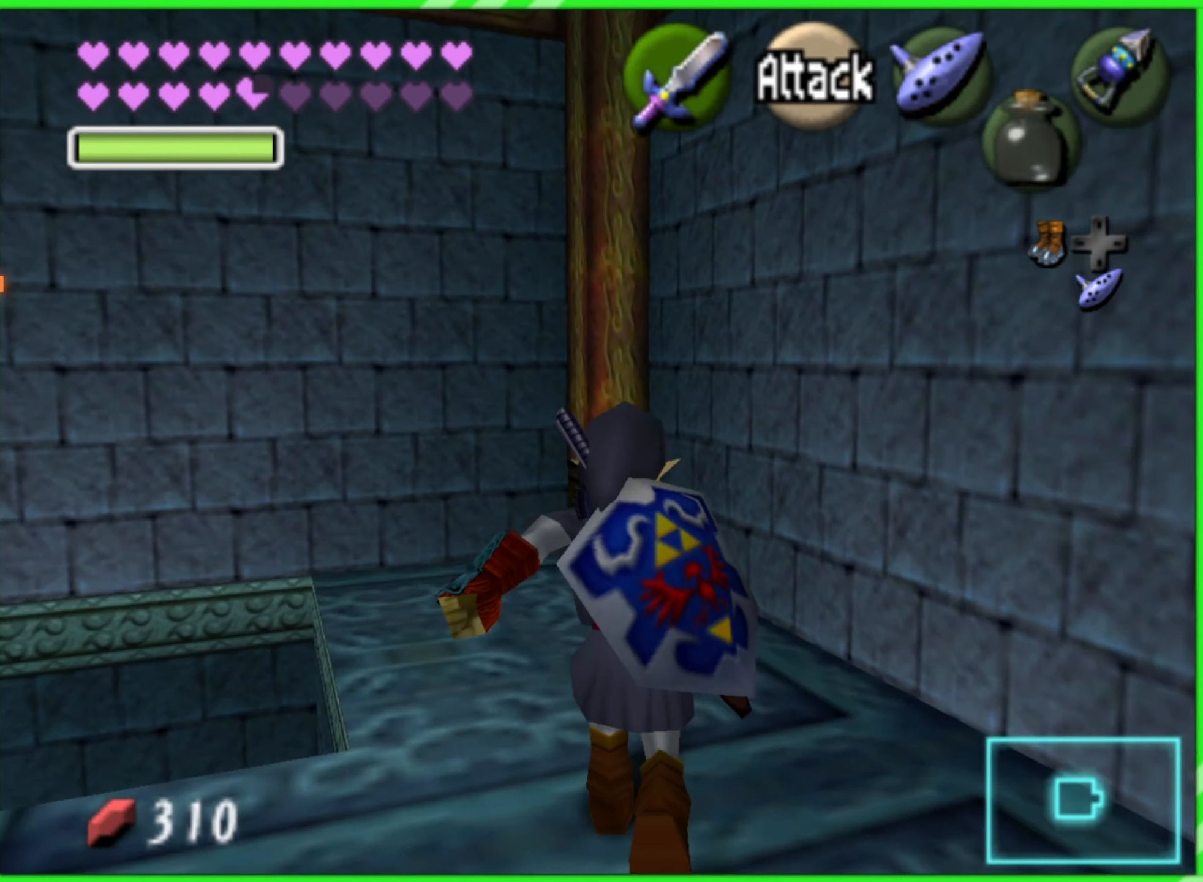
{"buttons": [], "left_stick": "center", "events": [[250, "left_stick", "up-left"], [450, "left_stick", "center"]]}
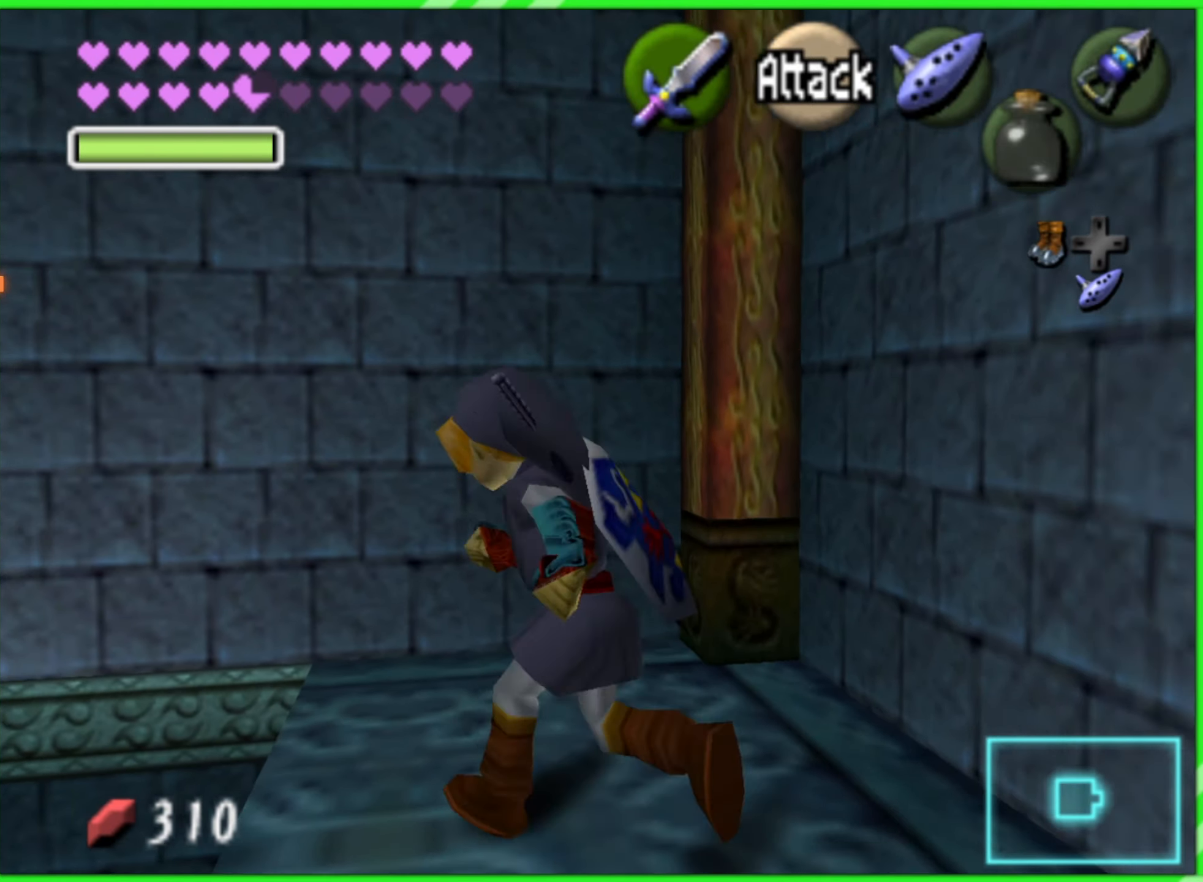
{"buttons": [], "left_stick": "center", "events": [[266, "left_stick", "left"], [433, "left_stick", "center"]]}
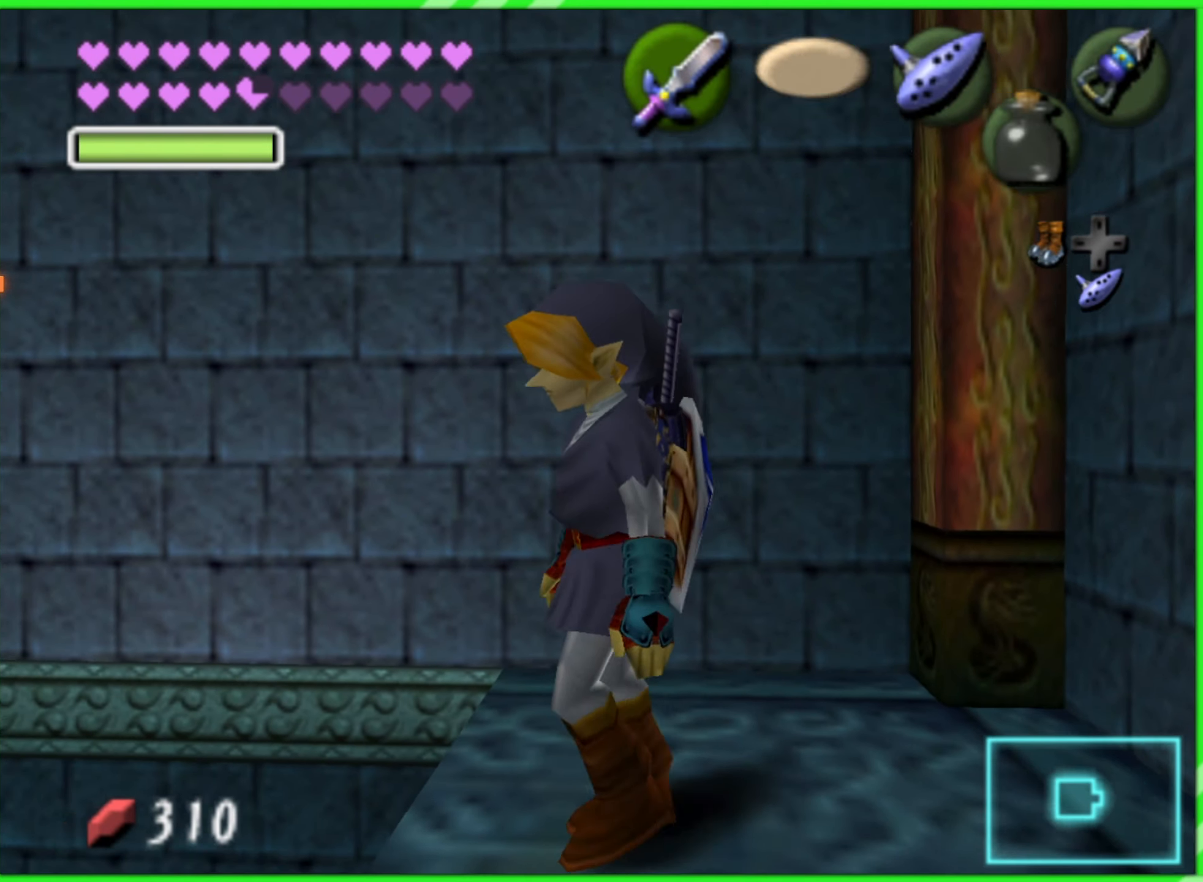
{"buttons": [], "left_stick": "center", "events": []}
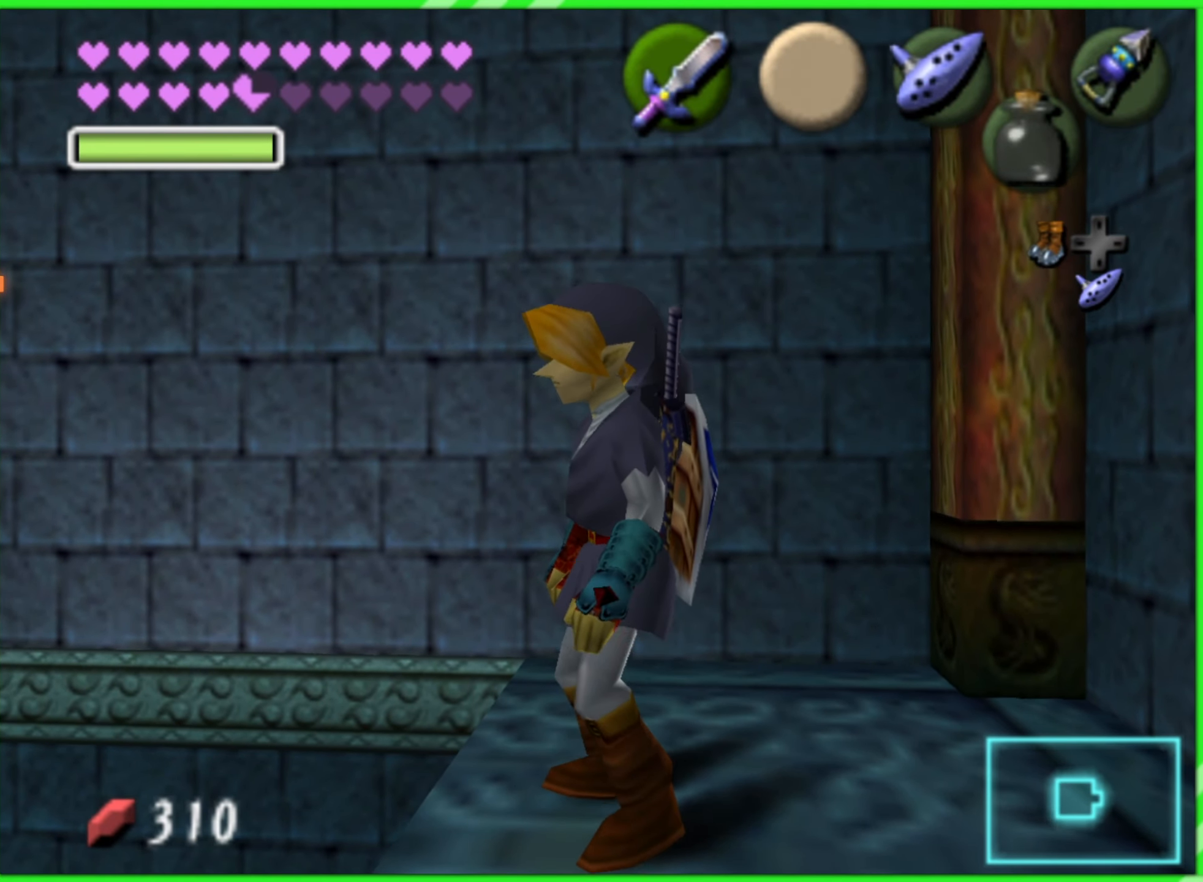
{"buttons": [], "left_stick": "center", "events": [[116, "left_stick", "left"], [300, "left_stick", "center"]]}
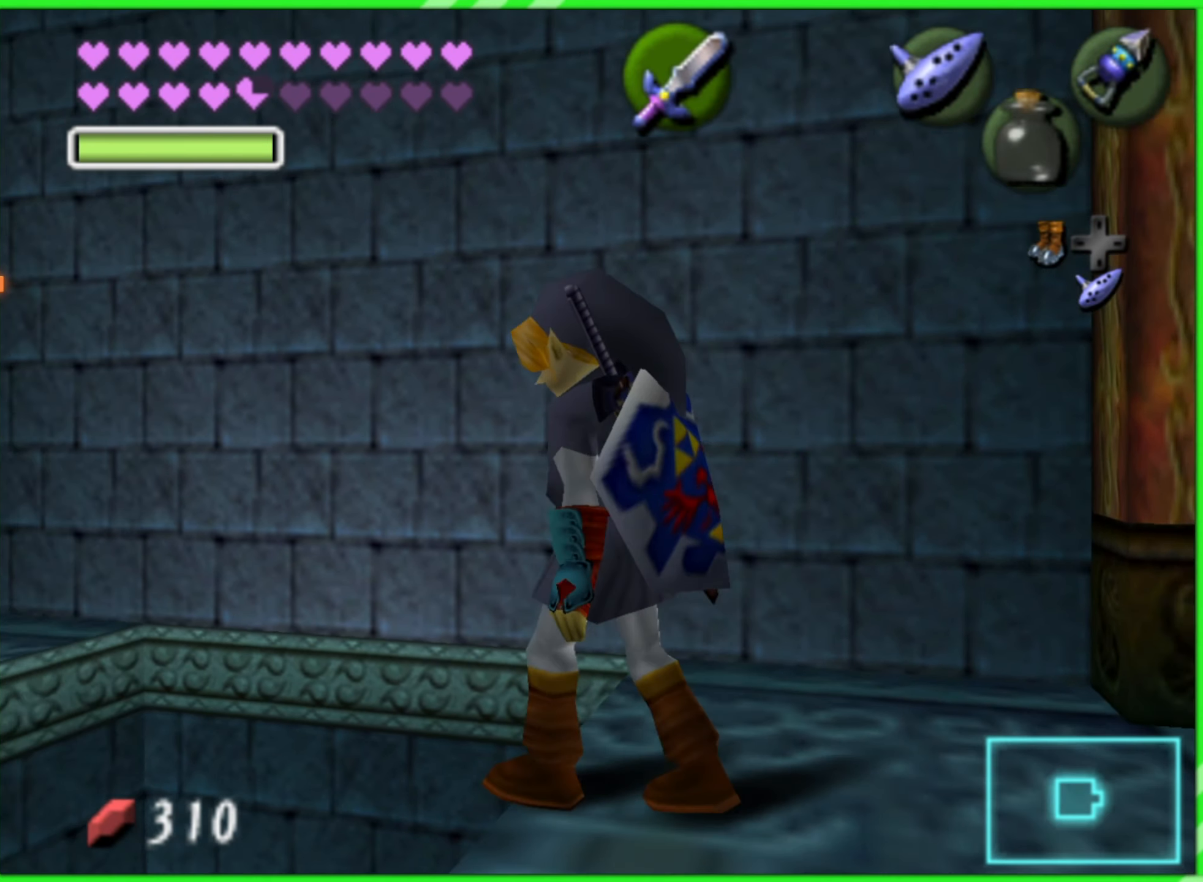
{"buttons": [], "left_stick": "center", "events": []}
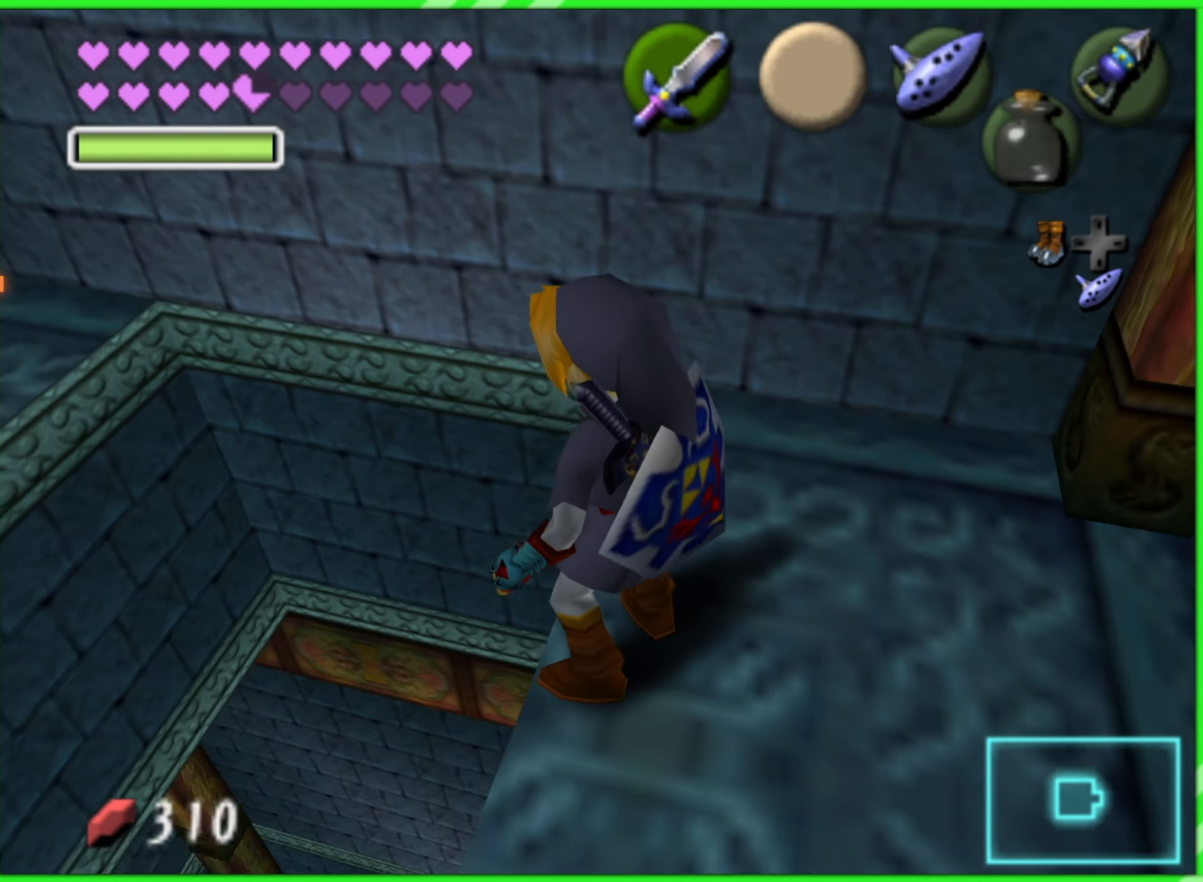
{"buttons": [], "left_stick": "center", "events": []}
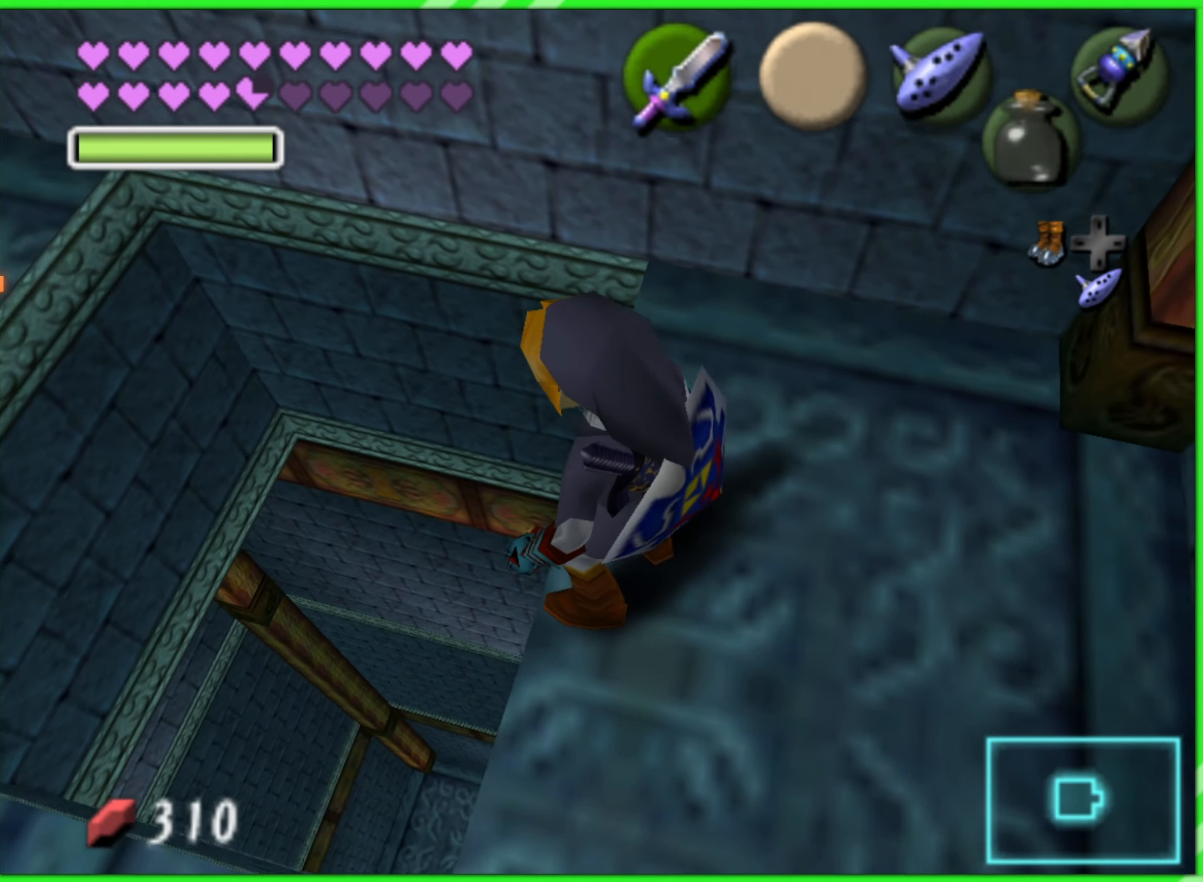
{"buttons": [], "left_stick": "up", "events": [[466, "left_stick", "up"]]}
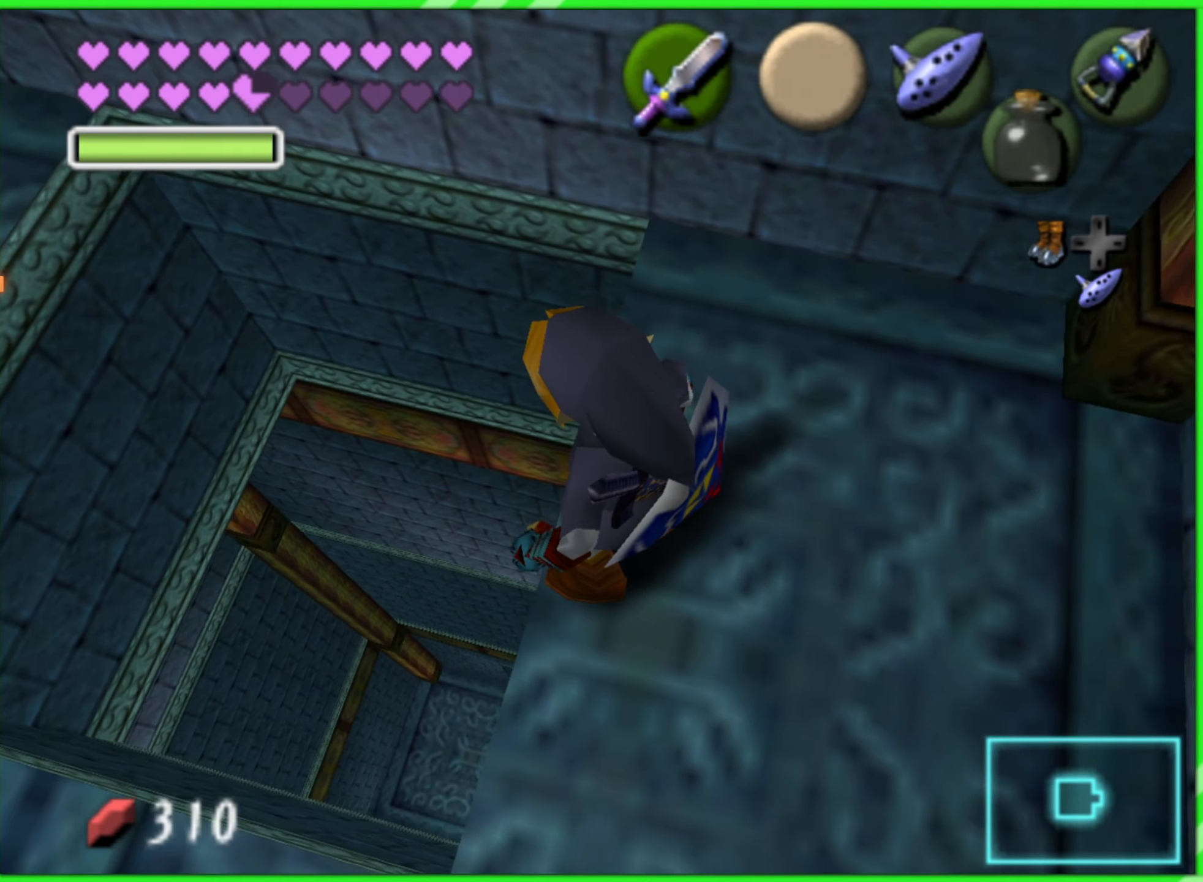
{"buttons": [], "left_stick": "center", "events": [[33, "left_stick", "up-right"], [333, "left_stick", "center"]]}
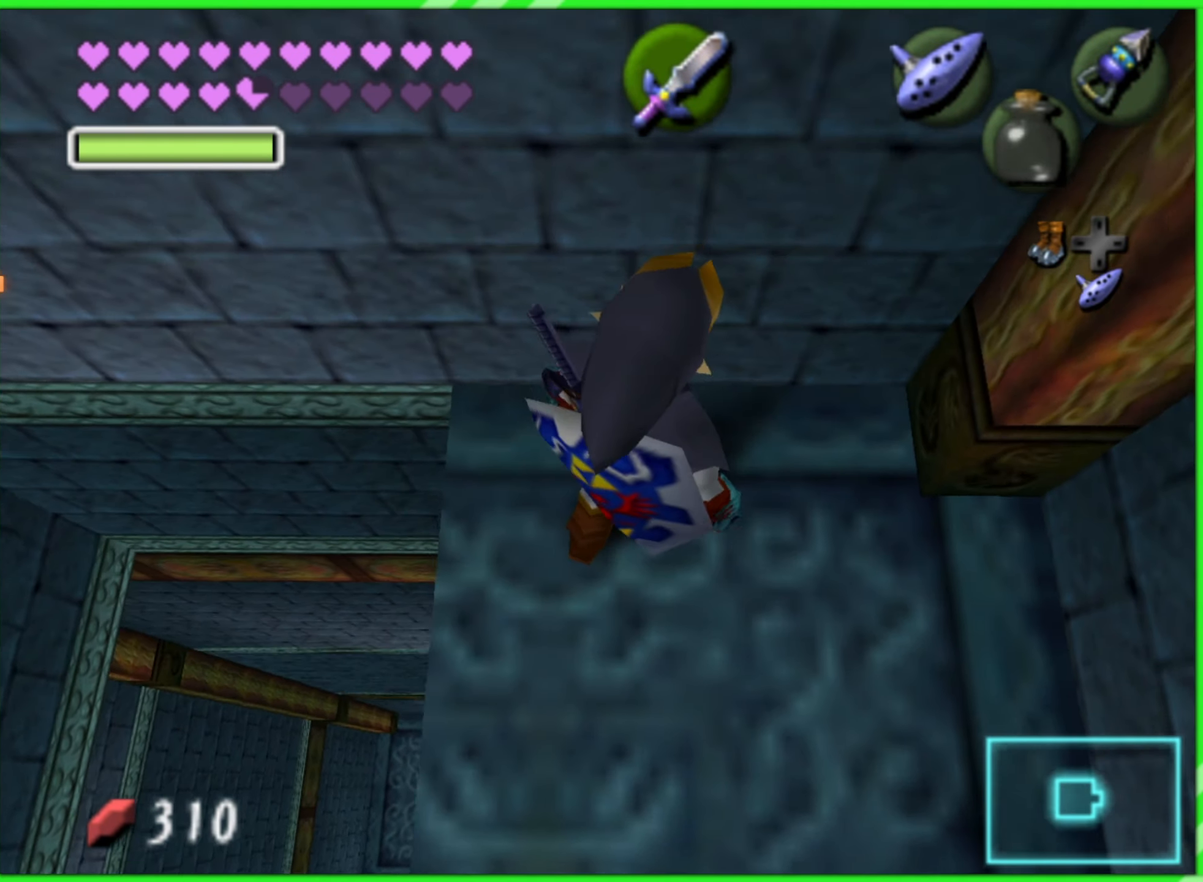
{"buttons": ["Z"], "left_stick": "center", "events": [[183, "left_stick", "down-left"], [316, "left_stick", "center"], [383, "Z", "down"]]}
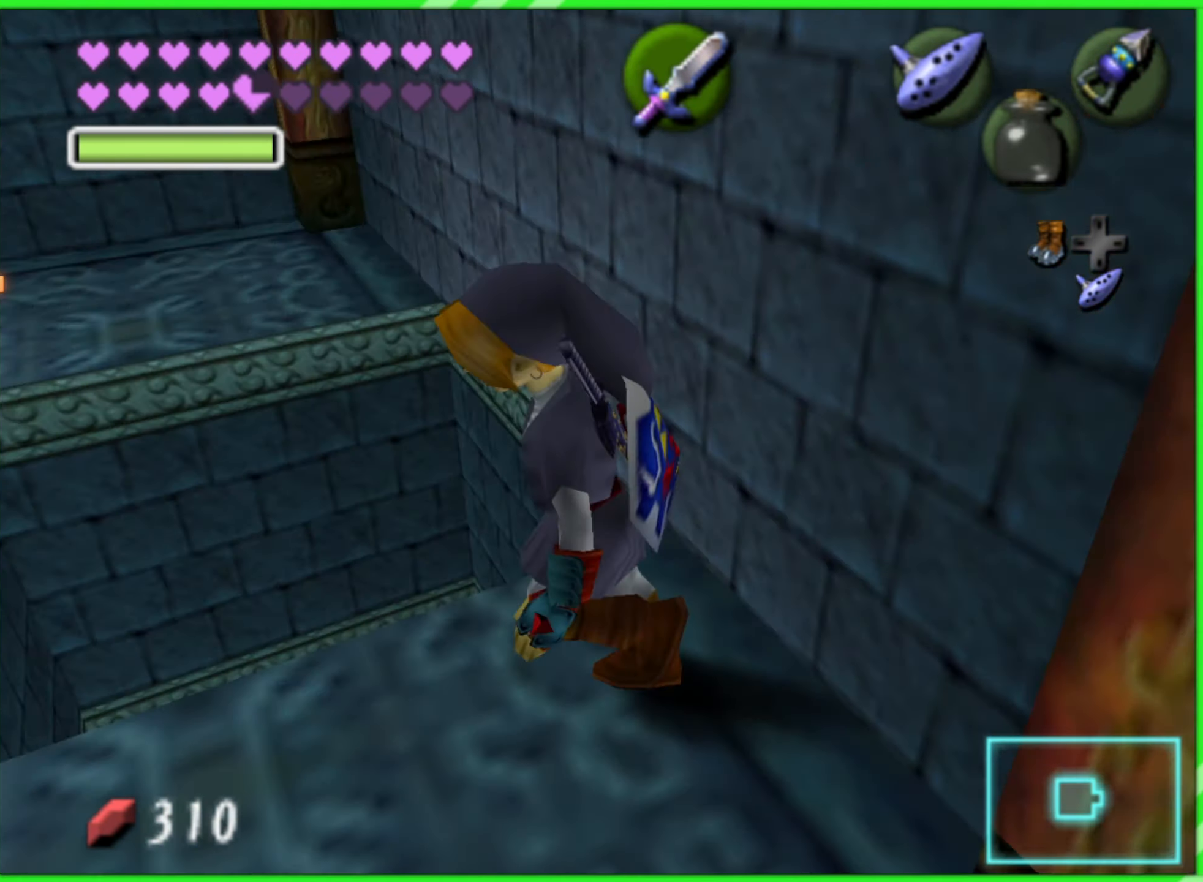
{"buttons": [], "left_stick": "up-right", "events": [[16, "Z", "up"], [467, "left_stick", "up-right"]]}
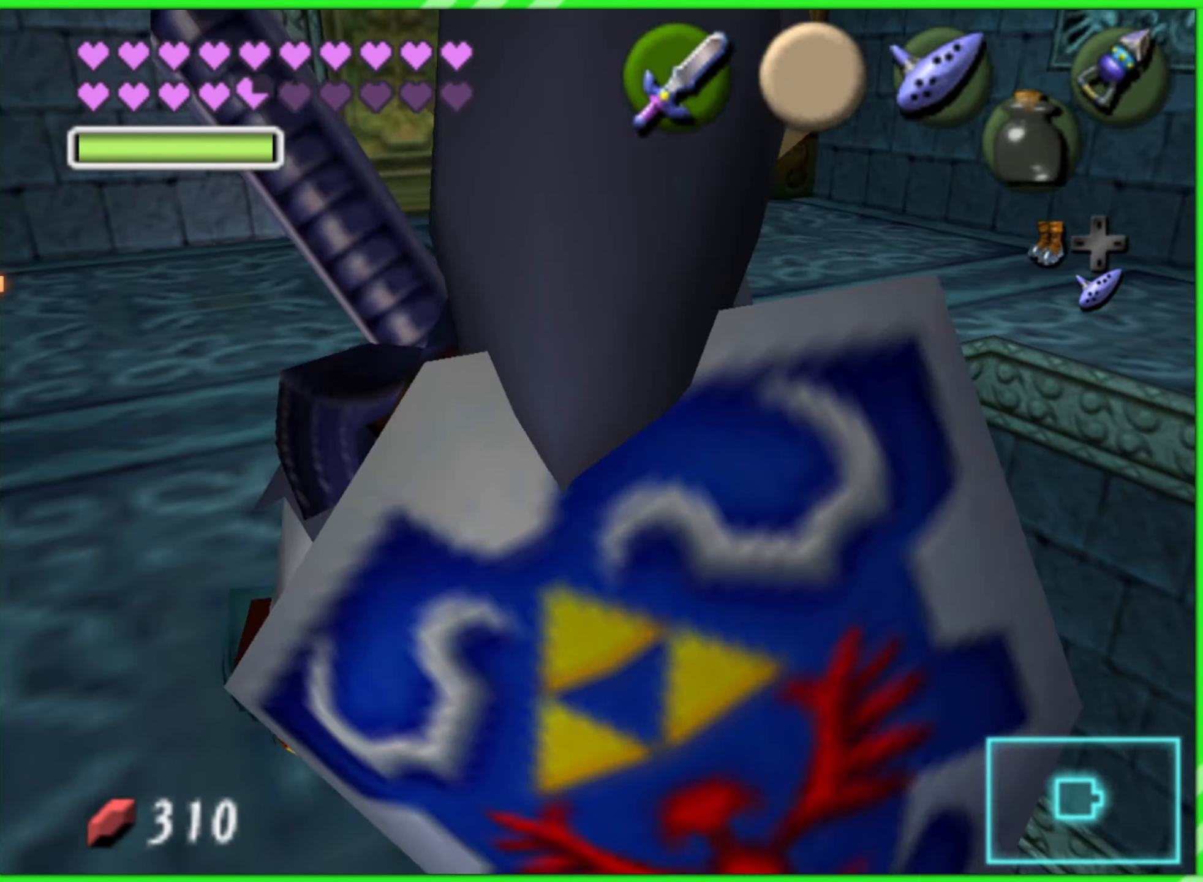
{"buttons": [], "left_stick": "down", "events": [[167, "left_stick", "up"], [433, "left_stick", "center"], [483, "left_stick", "down"]]}
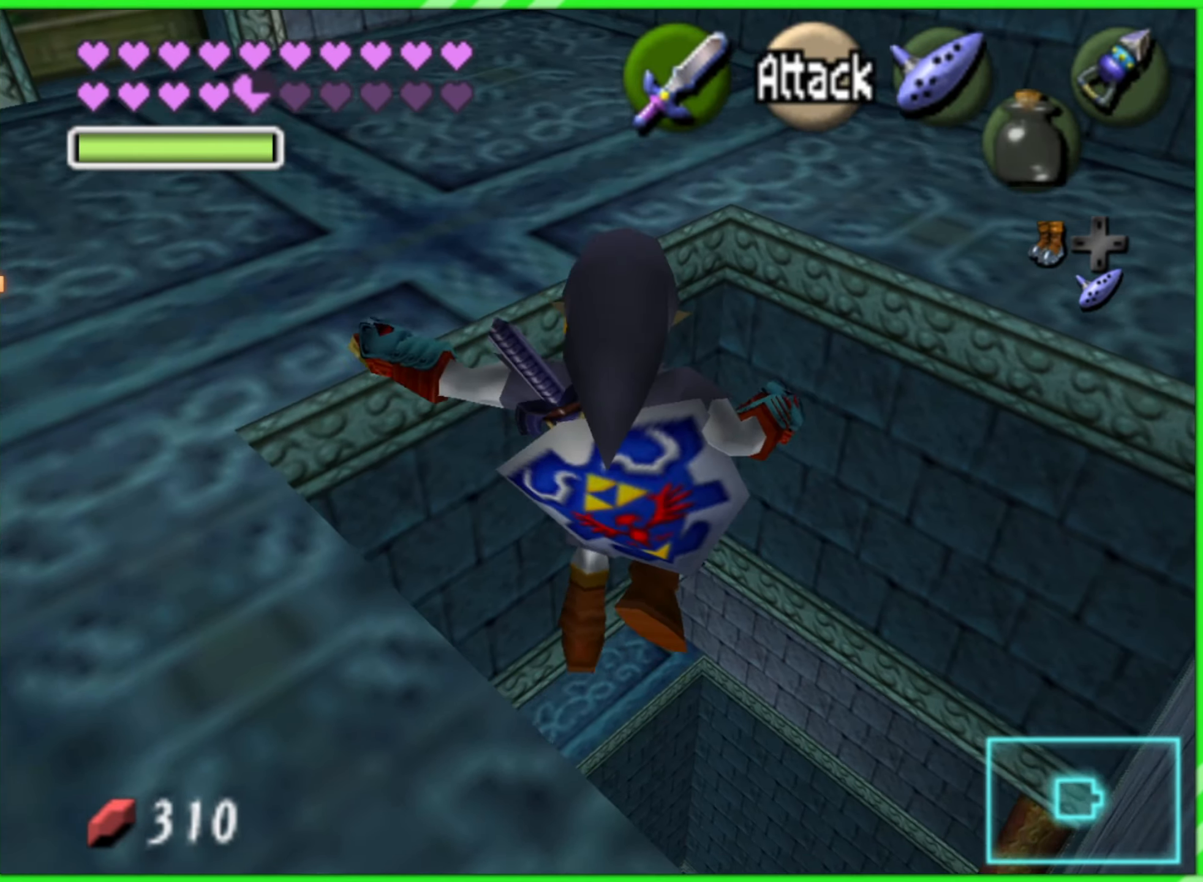
{"buttons": [], "left_stick": "up-left", "events": [[367, "left_stick", "up-left"]]}
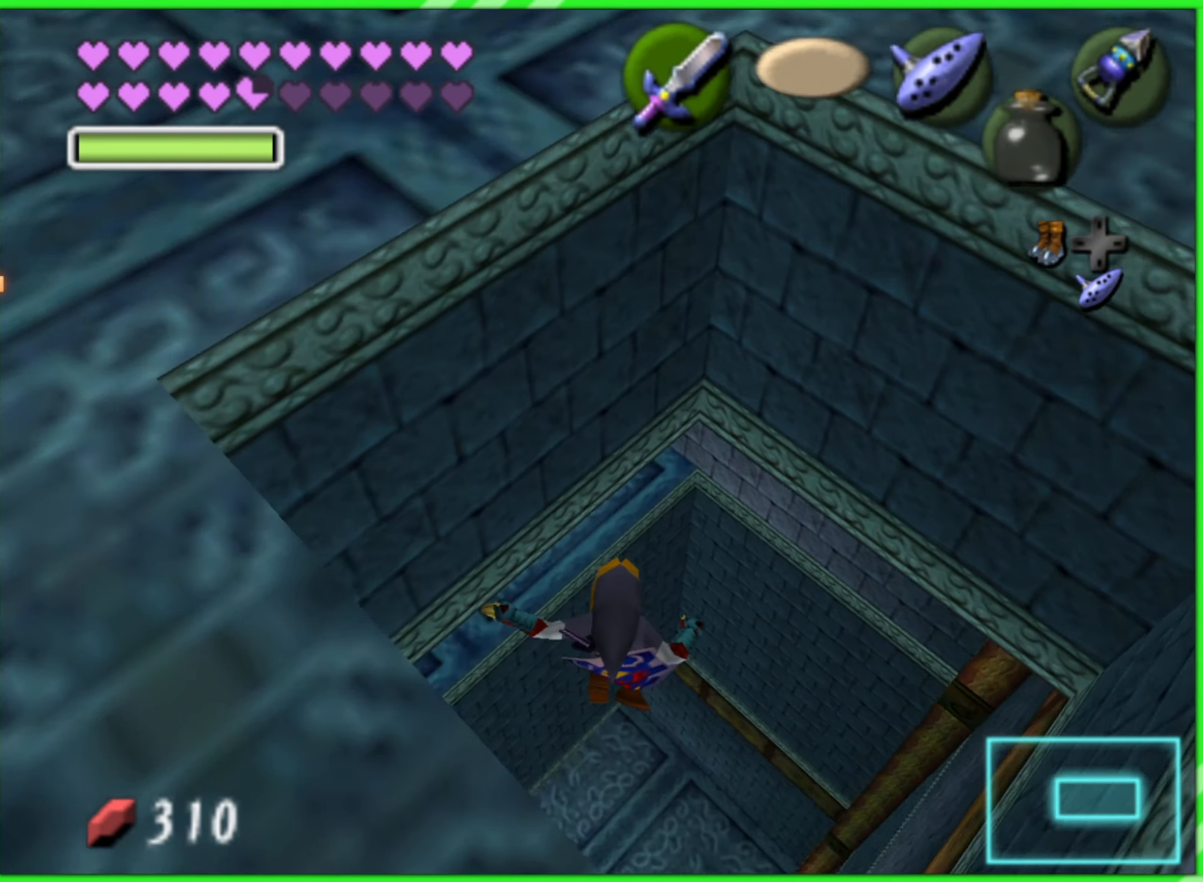
{"buttons": [], "left_stick": "up", "events": [[250, "left_stick", "up"]]}
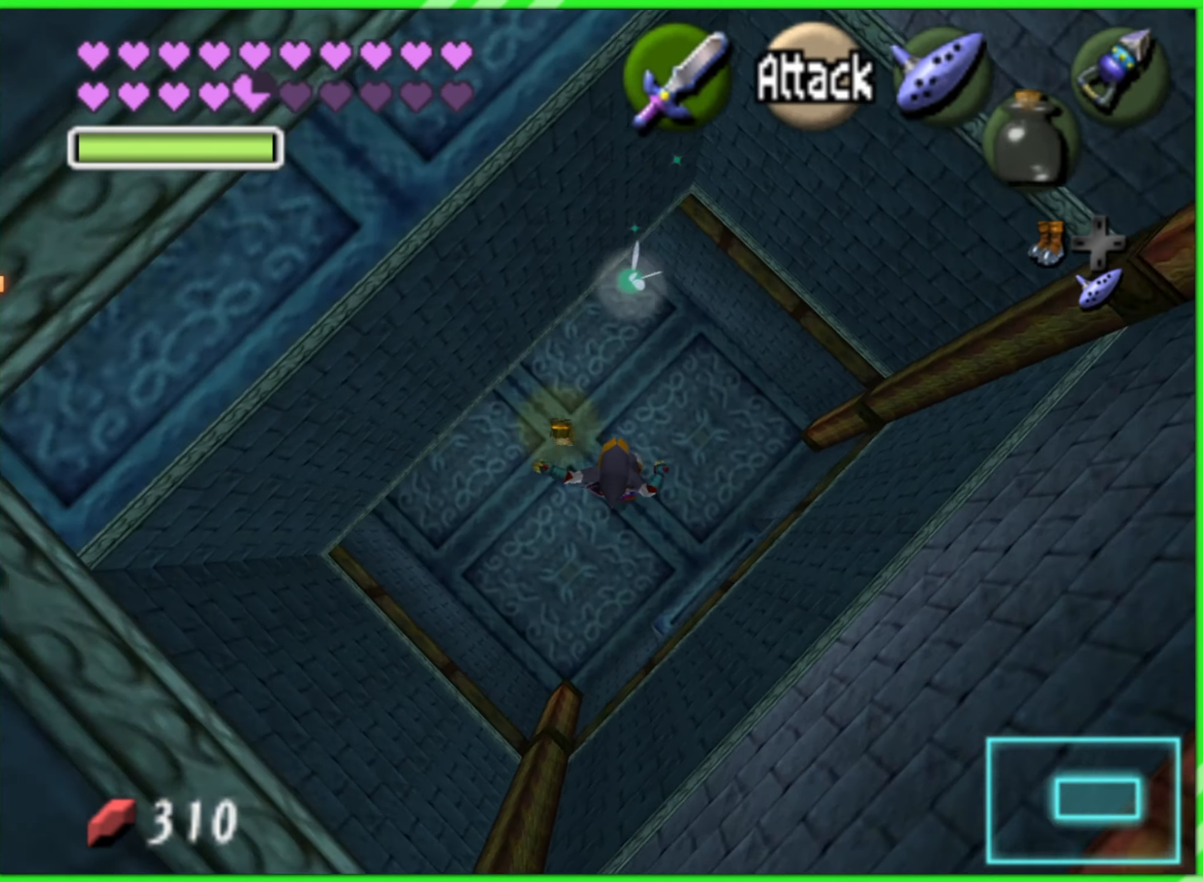
{"buttons": [], "left_stick": "up", "events": []}
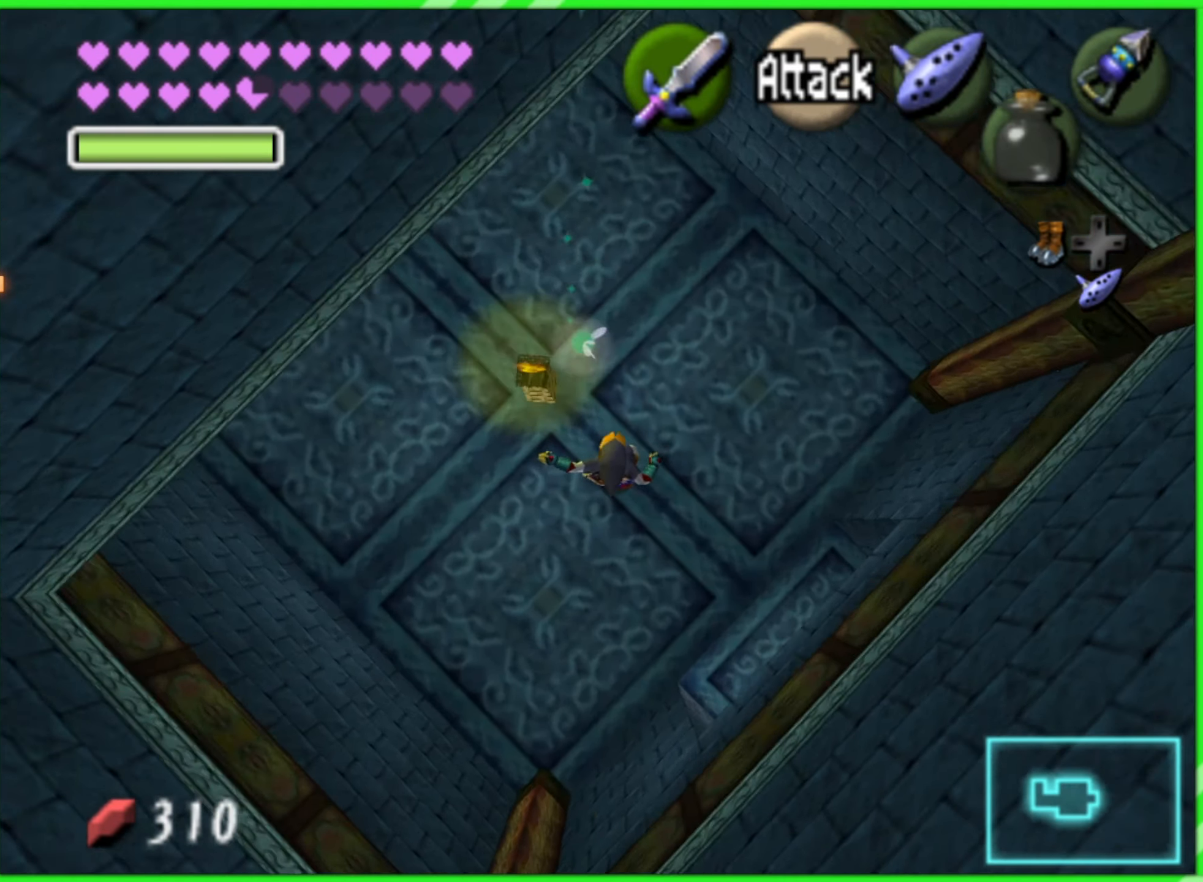
{"buttons": [], "left_stick": "up", "events": []}
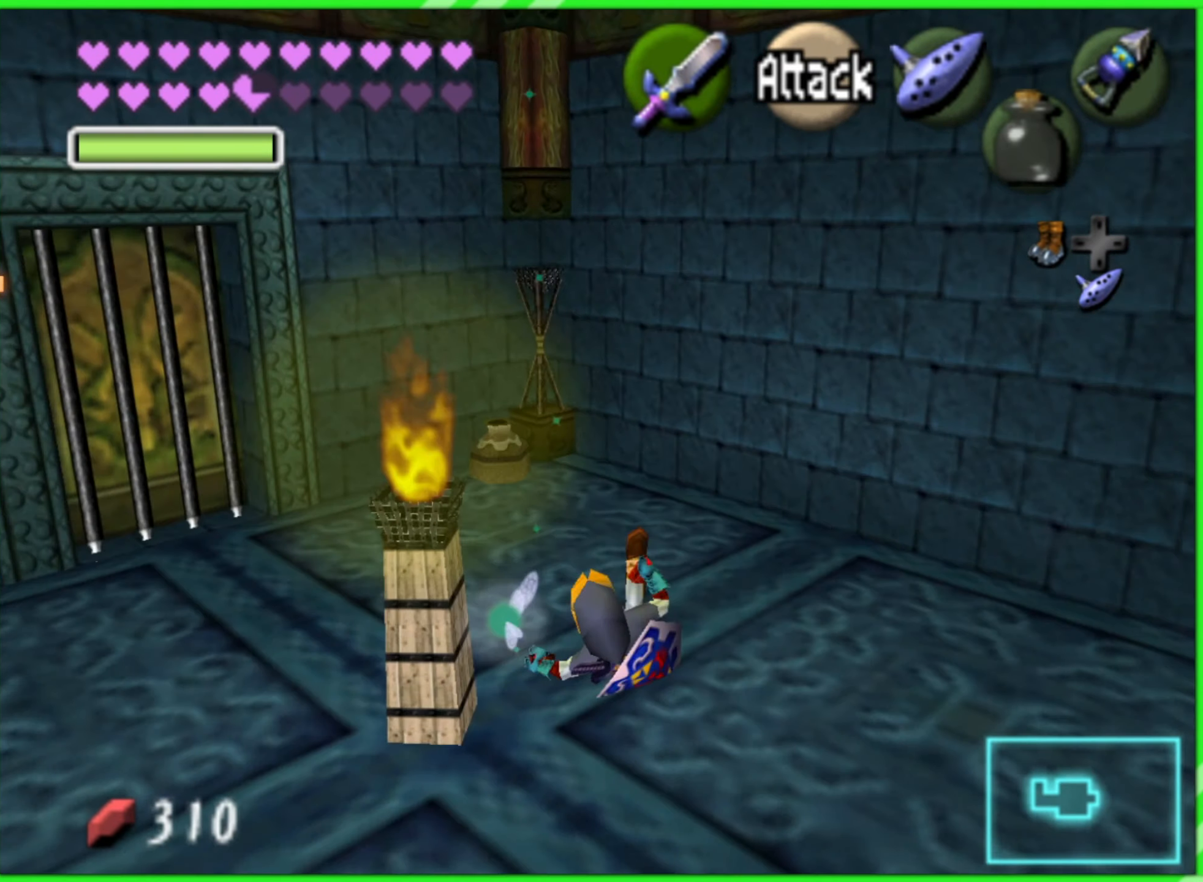
{"buttons": [], "left_stick": "down", "events": [[50, "left_stick", "center"], [267, "left_stick", "down"]]}
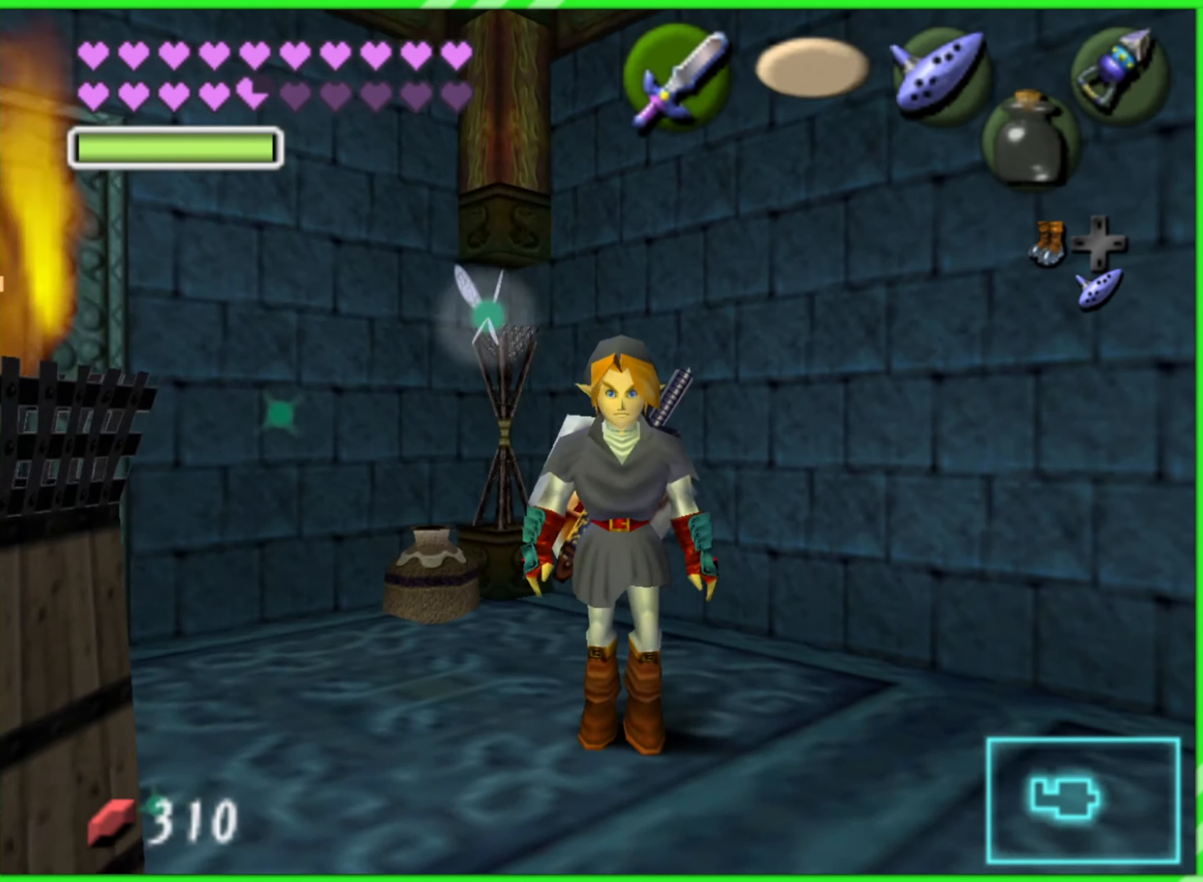
{"buttons": [], "left_stick": "down", "events": []}